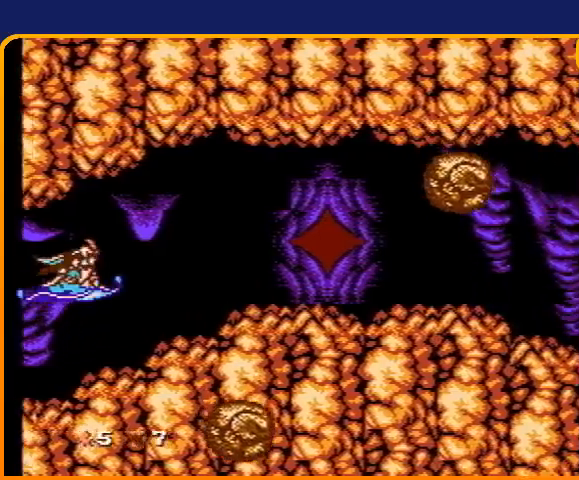
Gameplay with a controller (Nintendo layout); each line is a JSON object with the inputs held at the frame after it. "events" lists button and stick changes between this image and that frame as [ms after this image, input, new state], when the widget could be followed in between. Not read: L3 R3.
{"buttons": [], "events": [[233, "DPAD_UP", "down"], [400, "DPAD_UP", "up"]]}
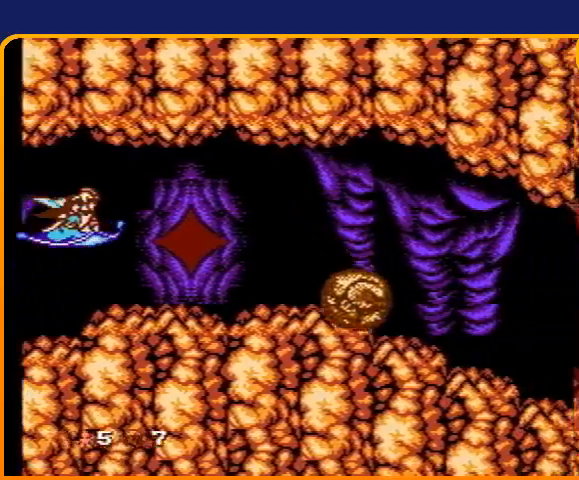
{"buttons": [], "events": []}
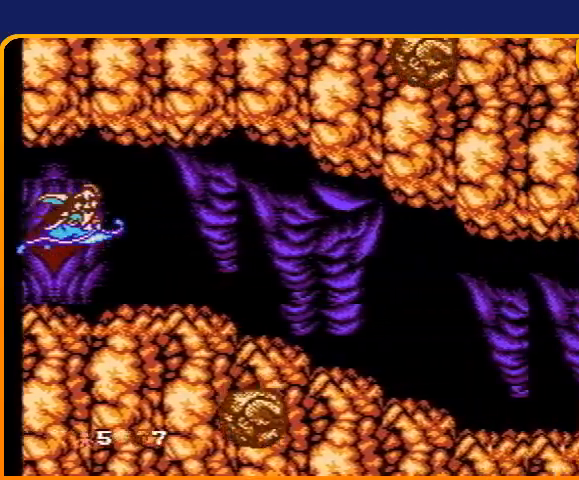
{"buttons": [], "events": []}
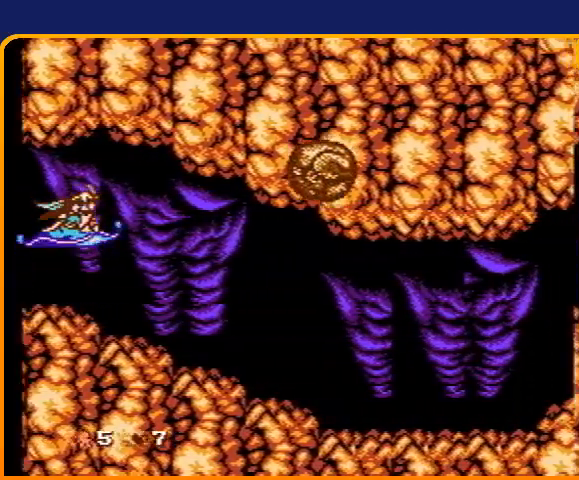
{"buttons": [], "events": [[234, "DPAD_DOWN", "down"], [467, "DPAD_DOWN", "up"]]}
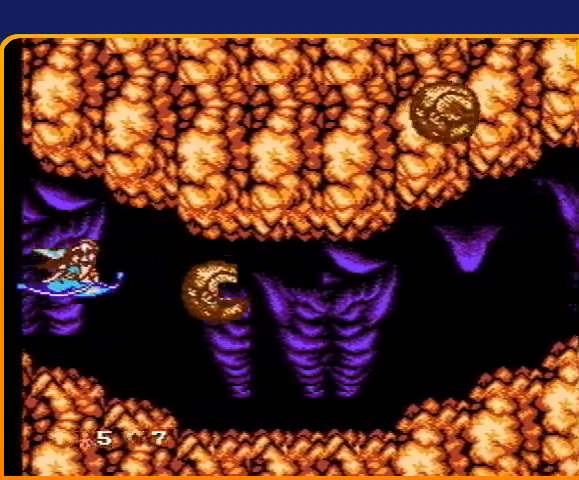
{"buttons": [], "events": [[300, "DPAD_DOWN", "down"], [367, "DPAD_DOWN", "up"]]}
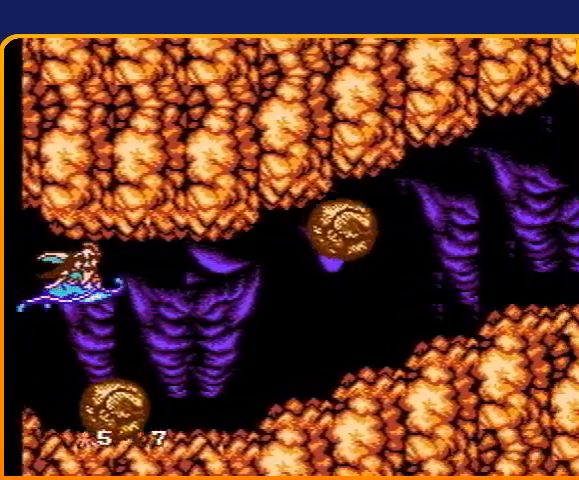
{"buttons": [], "events": []}
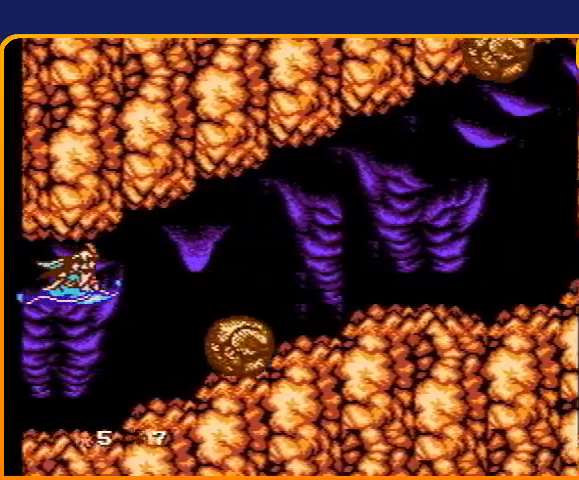
{"buttons": ["DPAD_UP"], "events": [[400, "DPAD_UP", "down"]]}
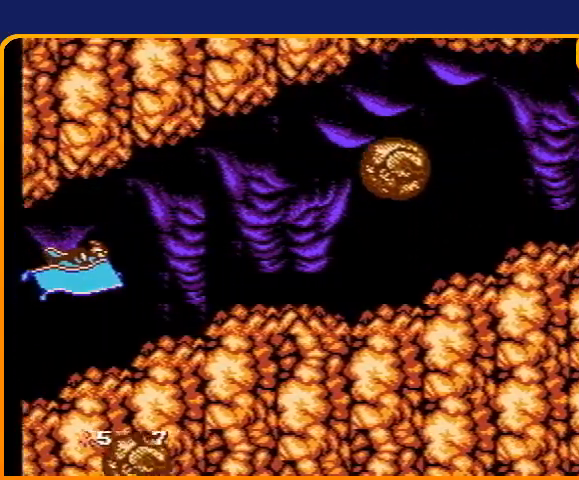
{"buttons": [], "events": [[134, "DPAD_UP", "up"]]}
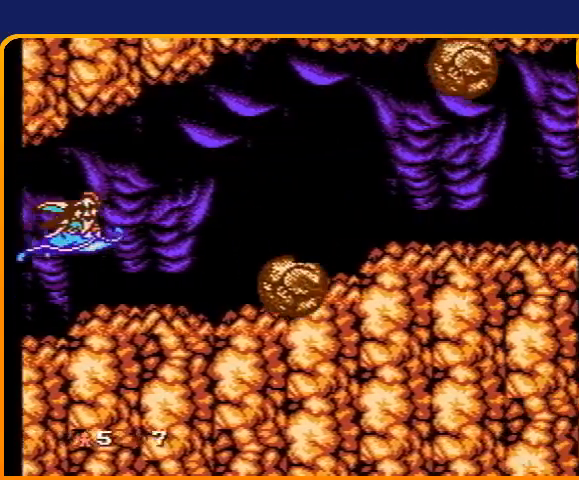
{"buttons": ["DPAD_UP"], "events": [[367, "DPAD_UP", "down"]]}
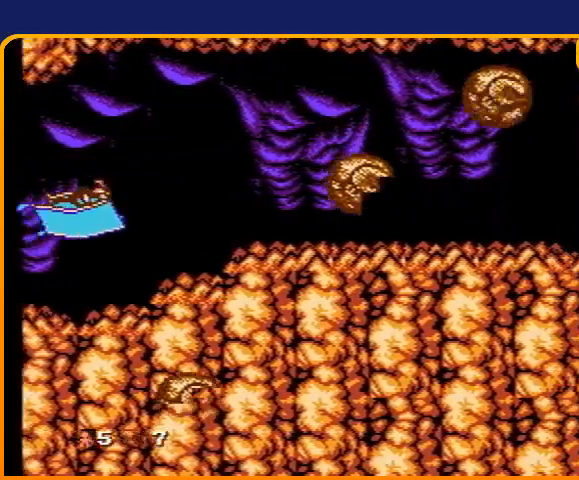
{"buttons": [], "events": [[134, "DPAD_UP", "up"]]}
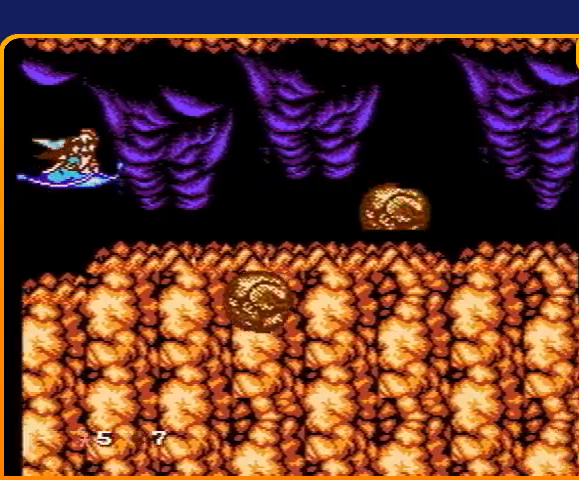
{"buttons": [], "events": []}
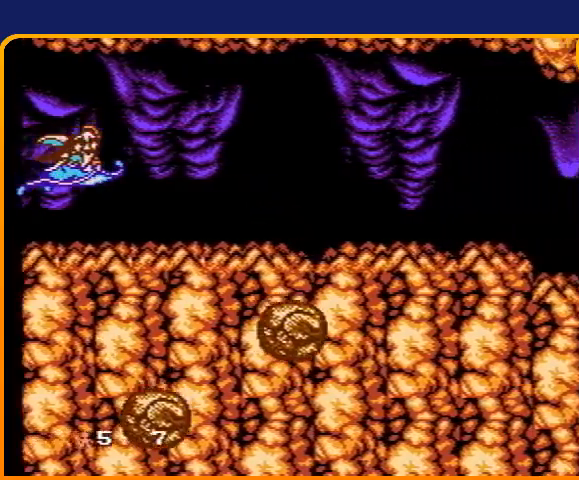
{"buttons": [], "events": []}
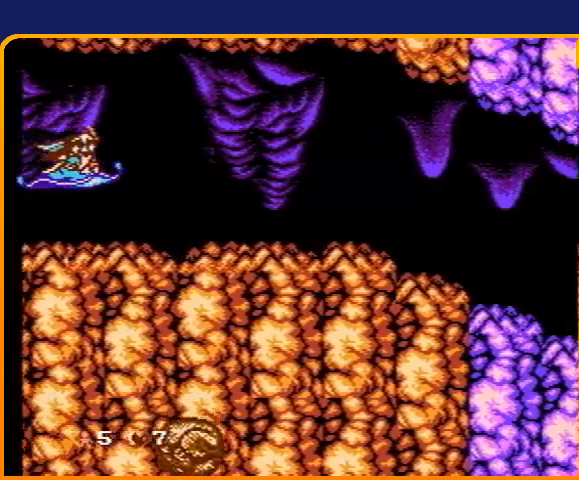
{"buttons": [], "events": []}
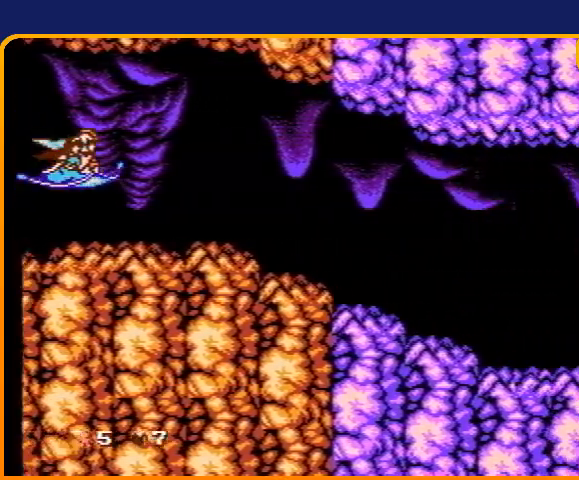
{"buttons": [], "events": []}
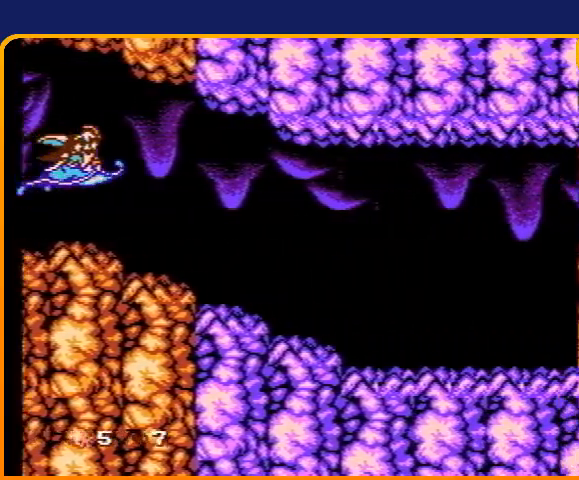
{"buttons": ["DPAD_DOWN"], "events": [[333, "DPAD_DOWN", "down"]]}
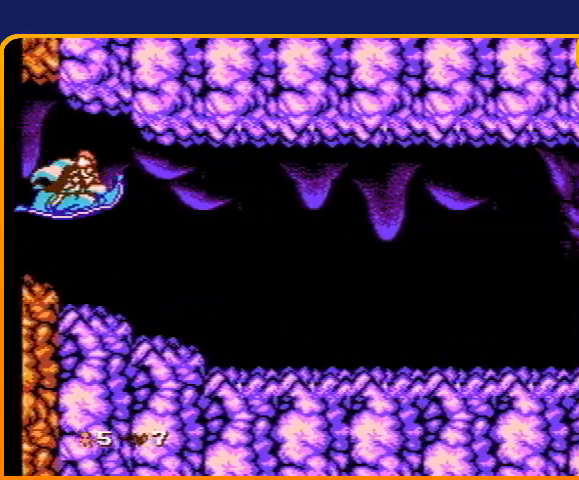
{"buttons": [], "events": [[167, "DPAD_DOWN", "up"], [334, "DPAD_DOWN", "down"], [401, "DPAD_DOWN", "up"]]}
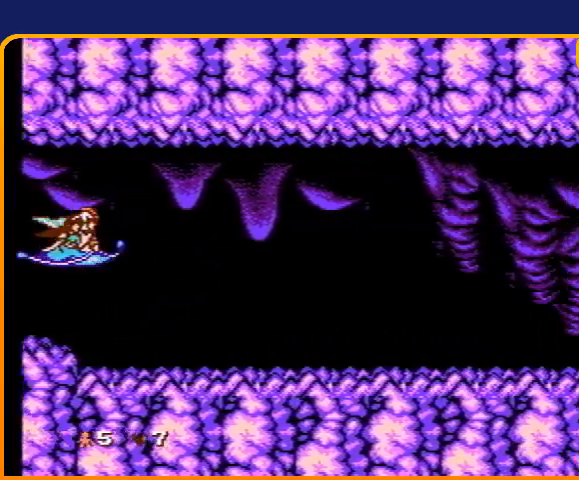
{"buttons": ["DPAD_RIGHT"], "events": [[67, "DPAD_RIGHT", "down"]]}
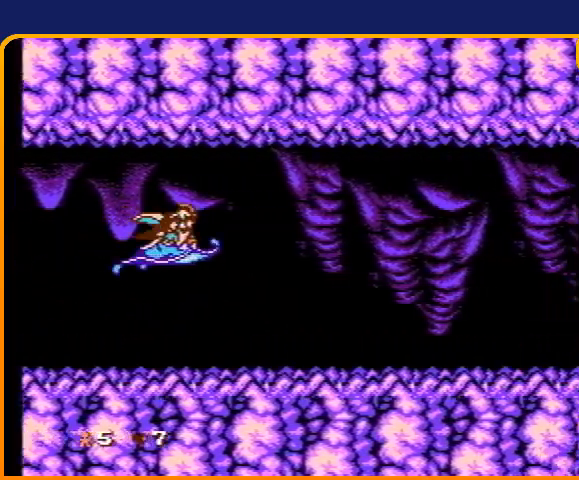
{"buttons": ["DPAD_RIGHT"], "events": []}
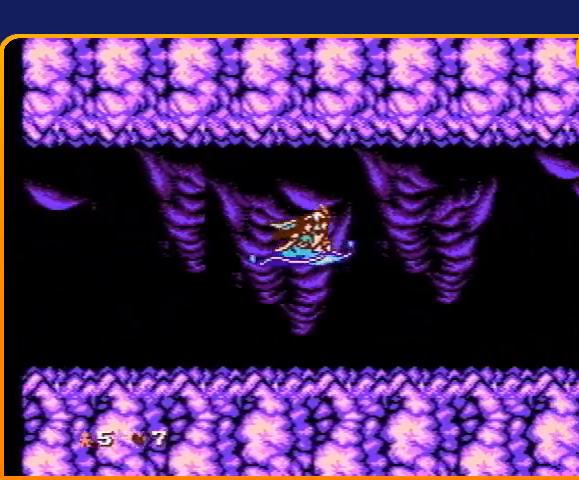
{"buttons": ["DPAD_RIGHT"], "events": []}
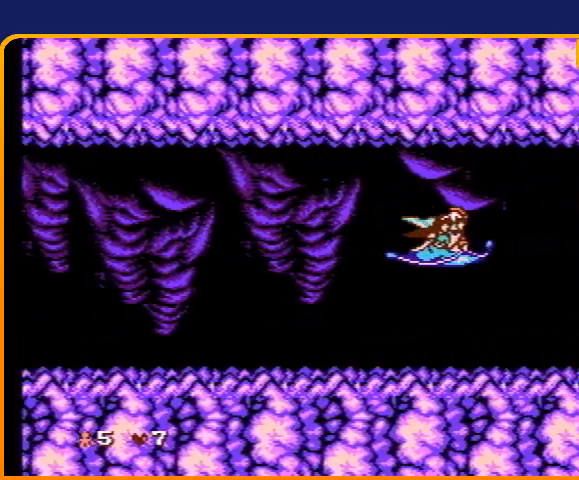
{"buttons": ["DPAD_RIGHT"], "events": []}
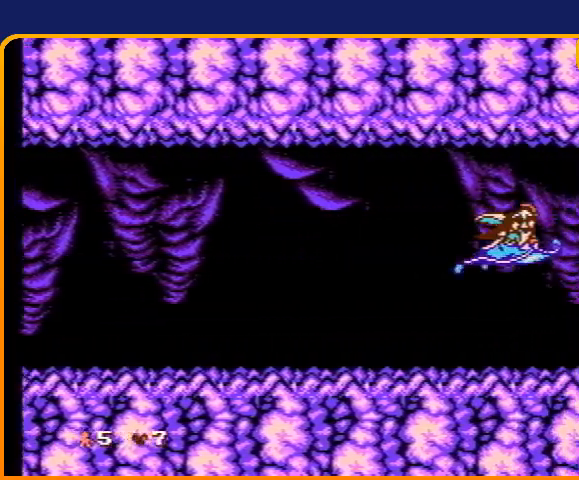
{"buttons": ["DPAD_RIGHT"], "events": []}
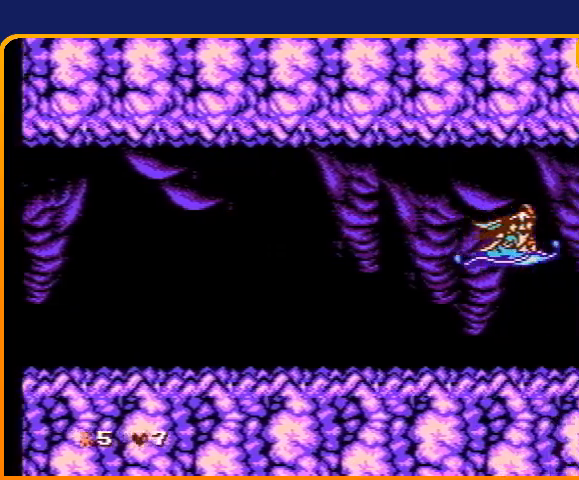
{"buttons": [], "events": [[233, "DPAD_RIGHT", "up"]]}